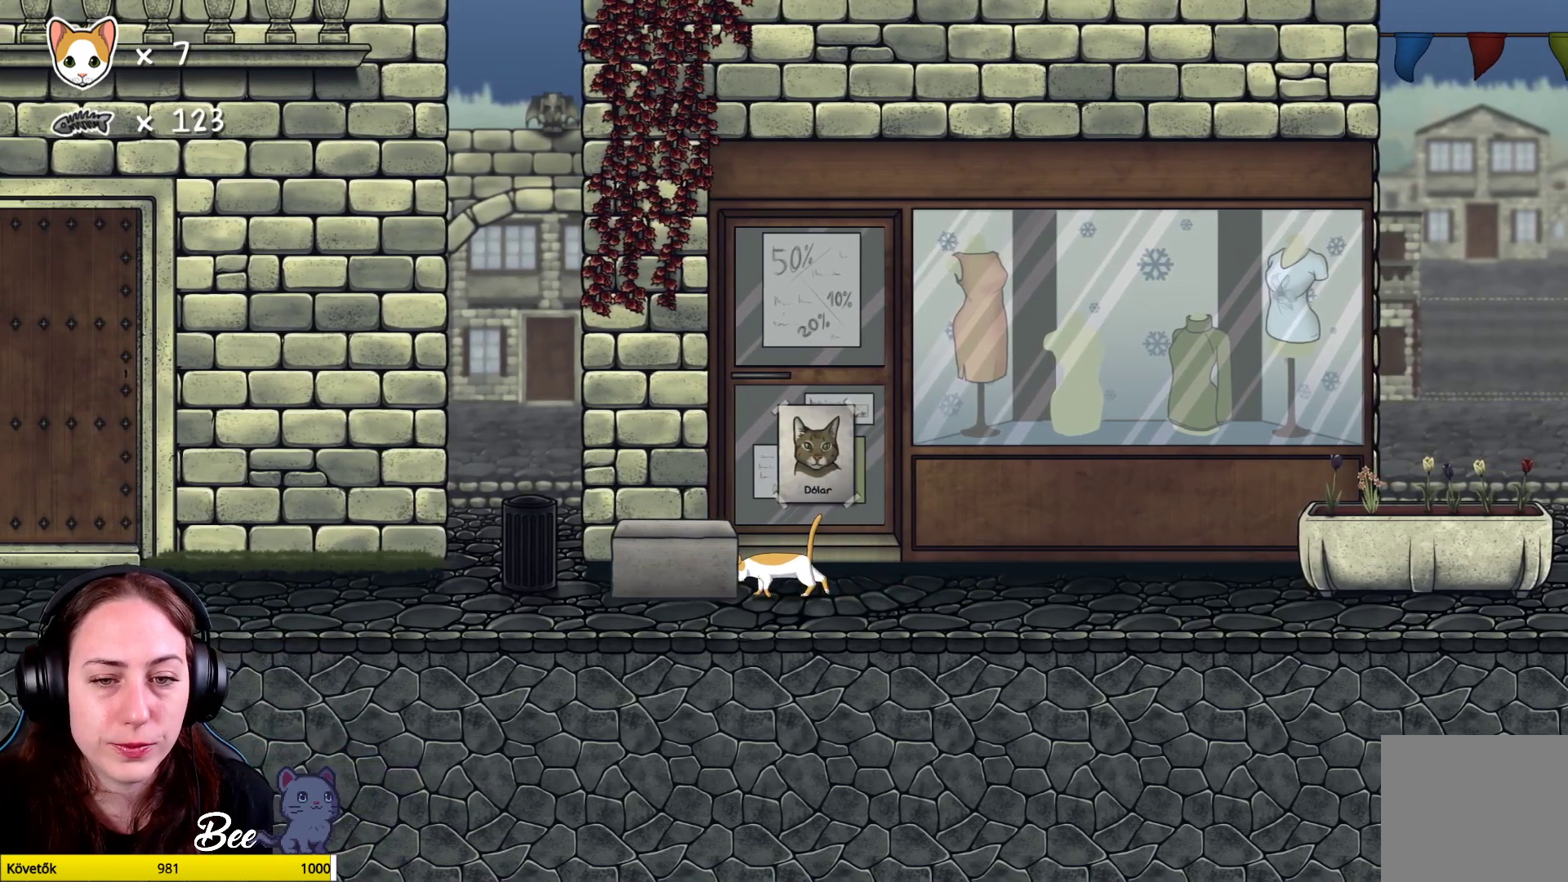
Gameplay with a controller (Xbox layout); each line is a JSON object with the inputs held at the frame after it. "events" lists button and stick changes between this image and that frame as [ms after this image, input, new state], when the widget could be followed in between. Not read: Z.
{"buttons": [], "left_stick": "center", "right_stick": "center", "events": [[33, "left_stick", "up-left"], [433, "left_stick", "center"]]}
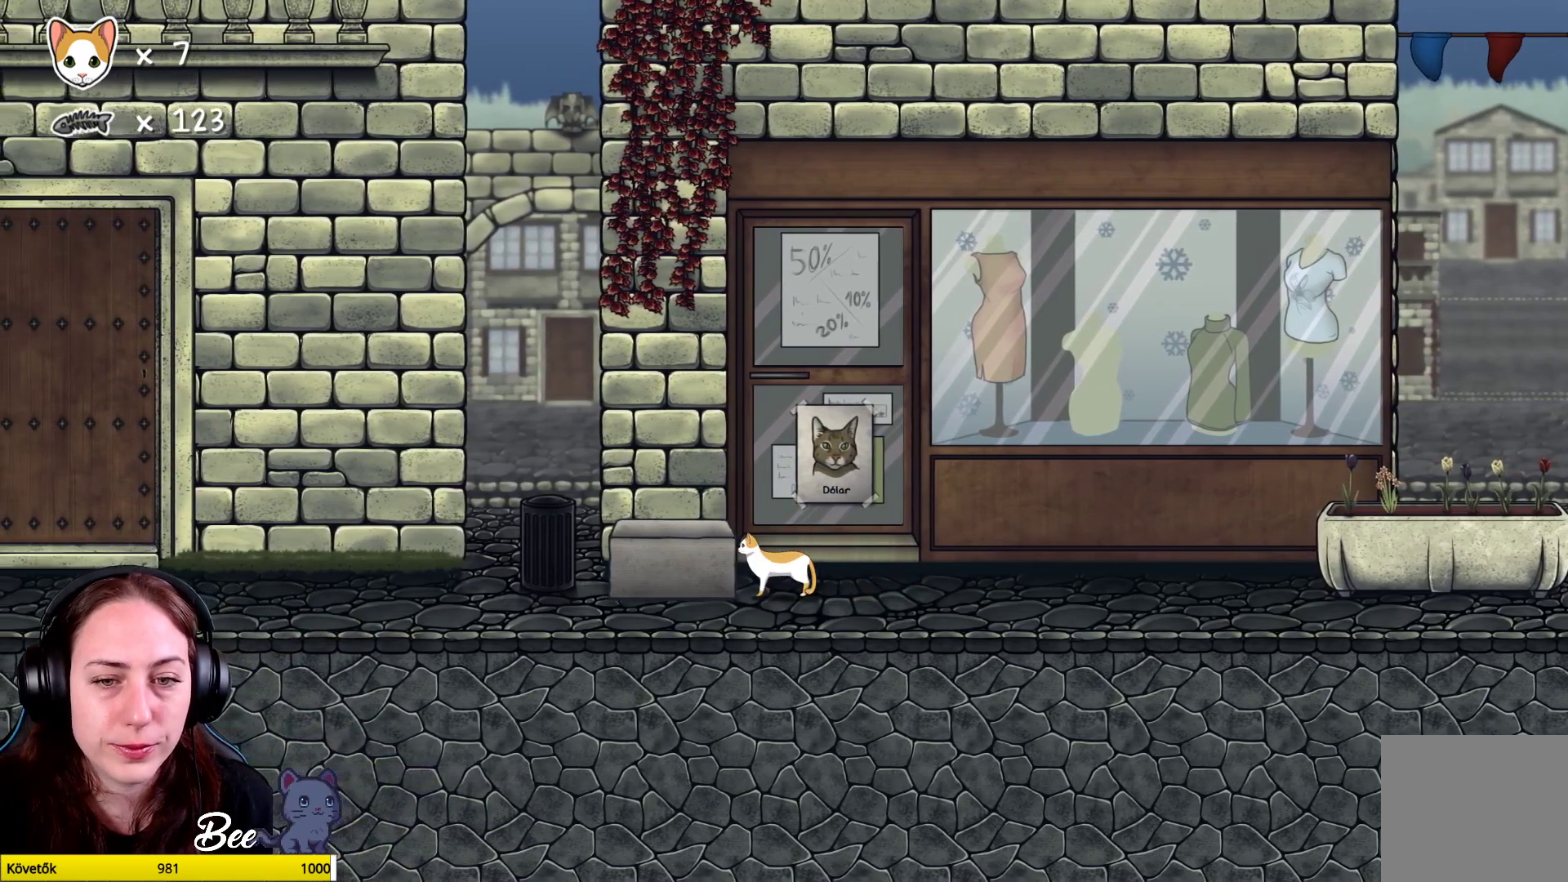
{"buttons": [], "left_stick": "center", "right_stick": "center", "events": [[117, "left_stick", "up-left"], [317, "left_stick", "center"]]}
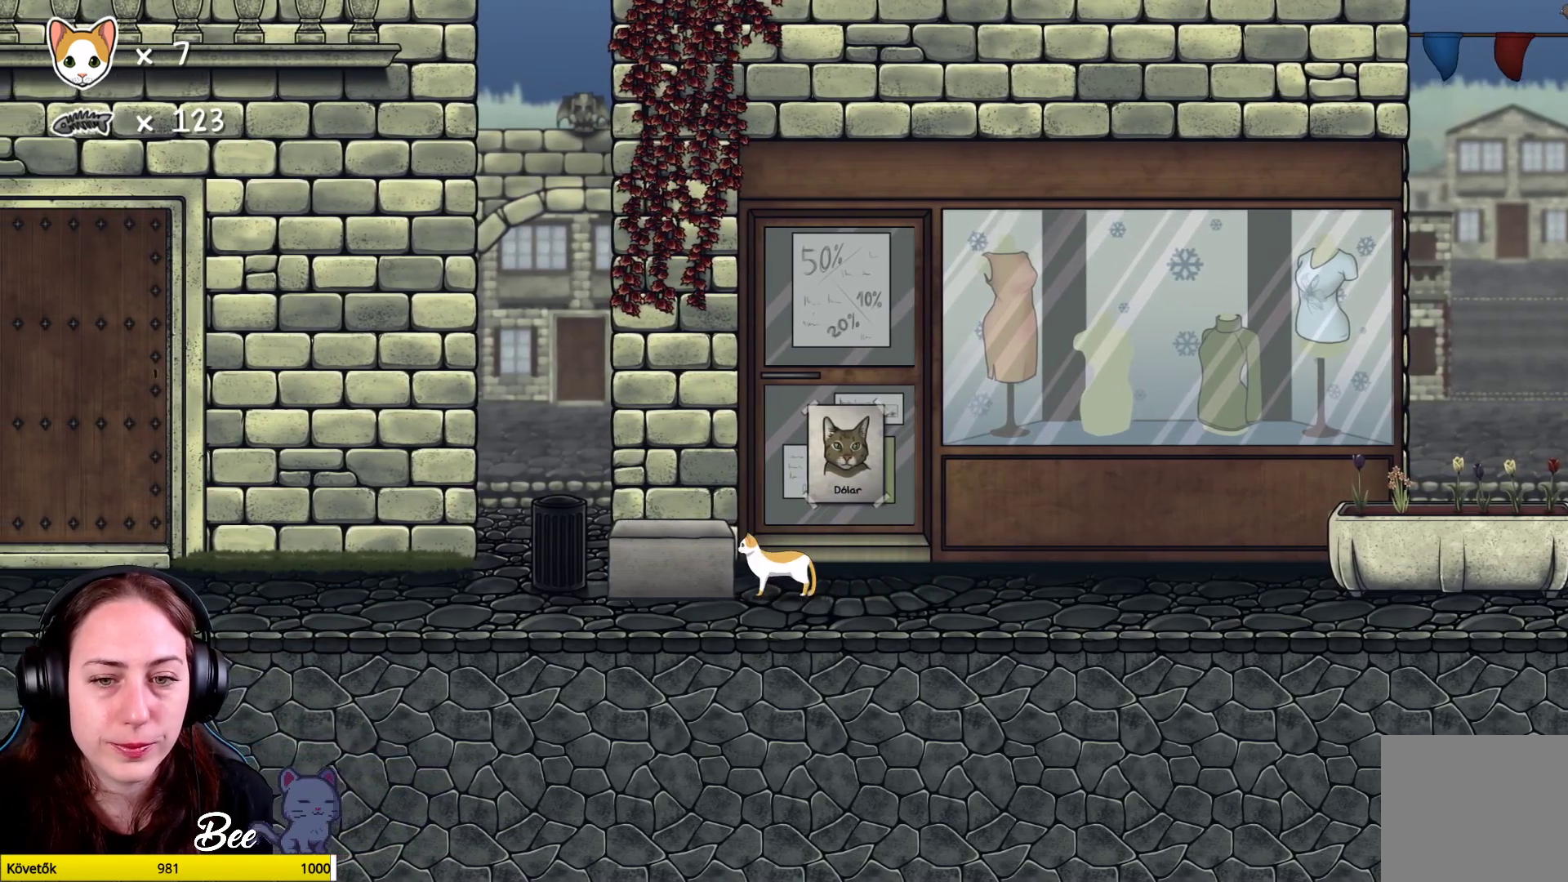
{"buttons": [], "left_stick": "up-left", "right_stick": "center", "events": [[150, "A", "down"], [283, "A", "up"], [300, "left_stick", "up-left"], [367, "A", "down"], [450, "A", "up"]]}
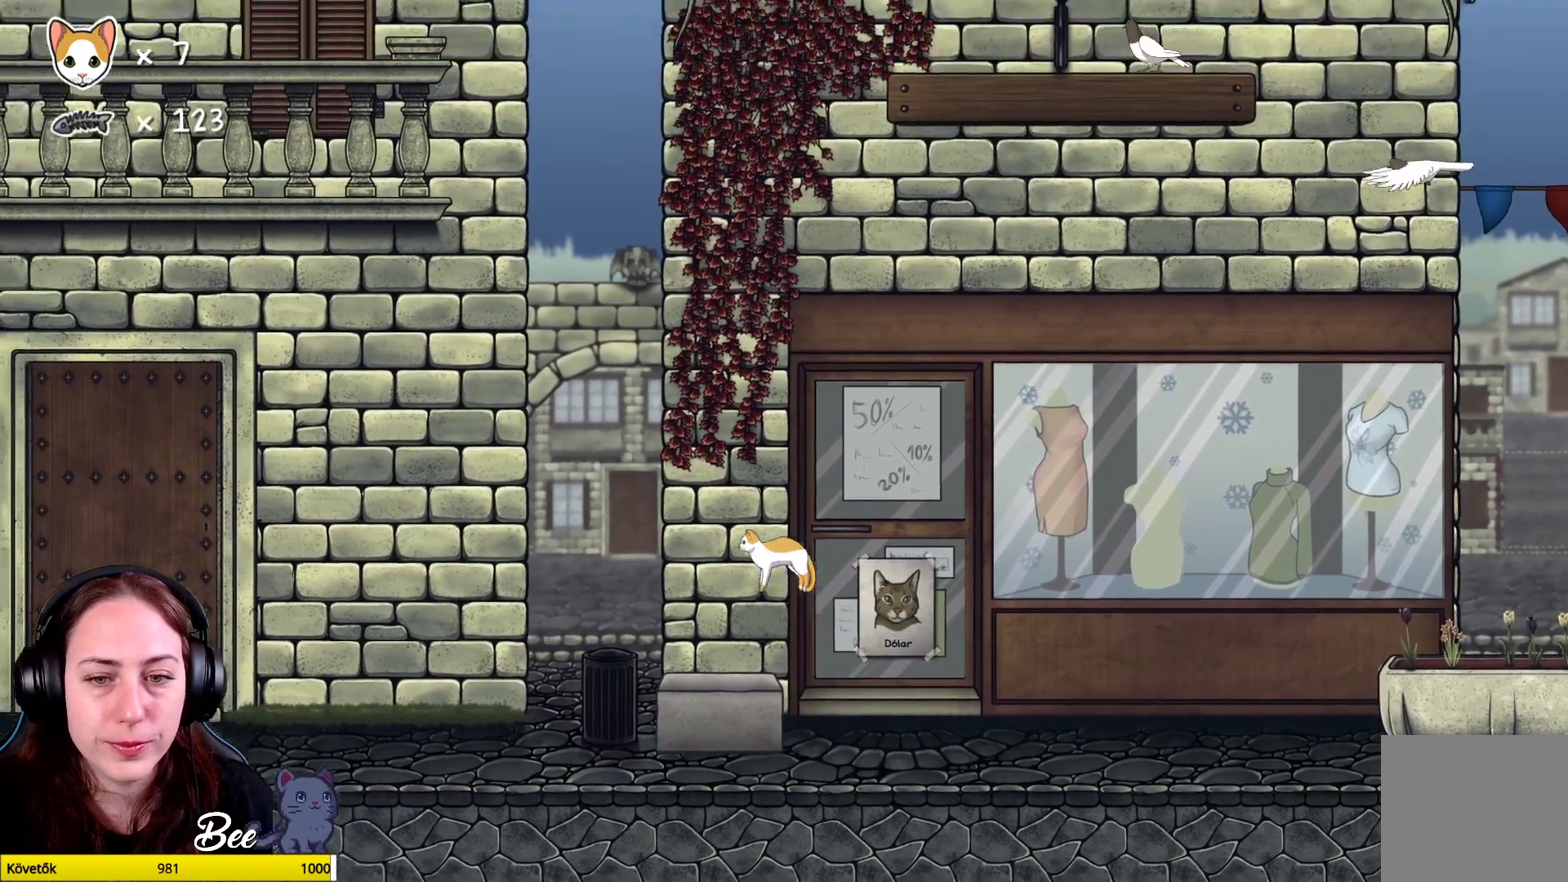
{"buttons": [], "left_stick": "up-right", "right_stick": "center", "events": [[67, "left_stick", "center"], [350, "left_stick", "up-right"]]}
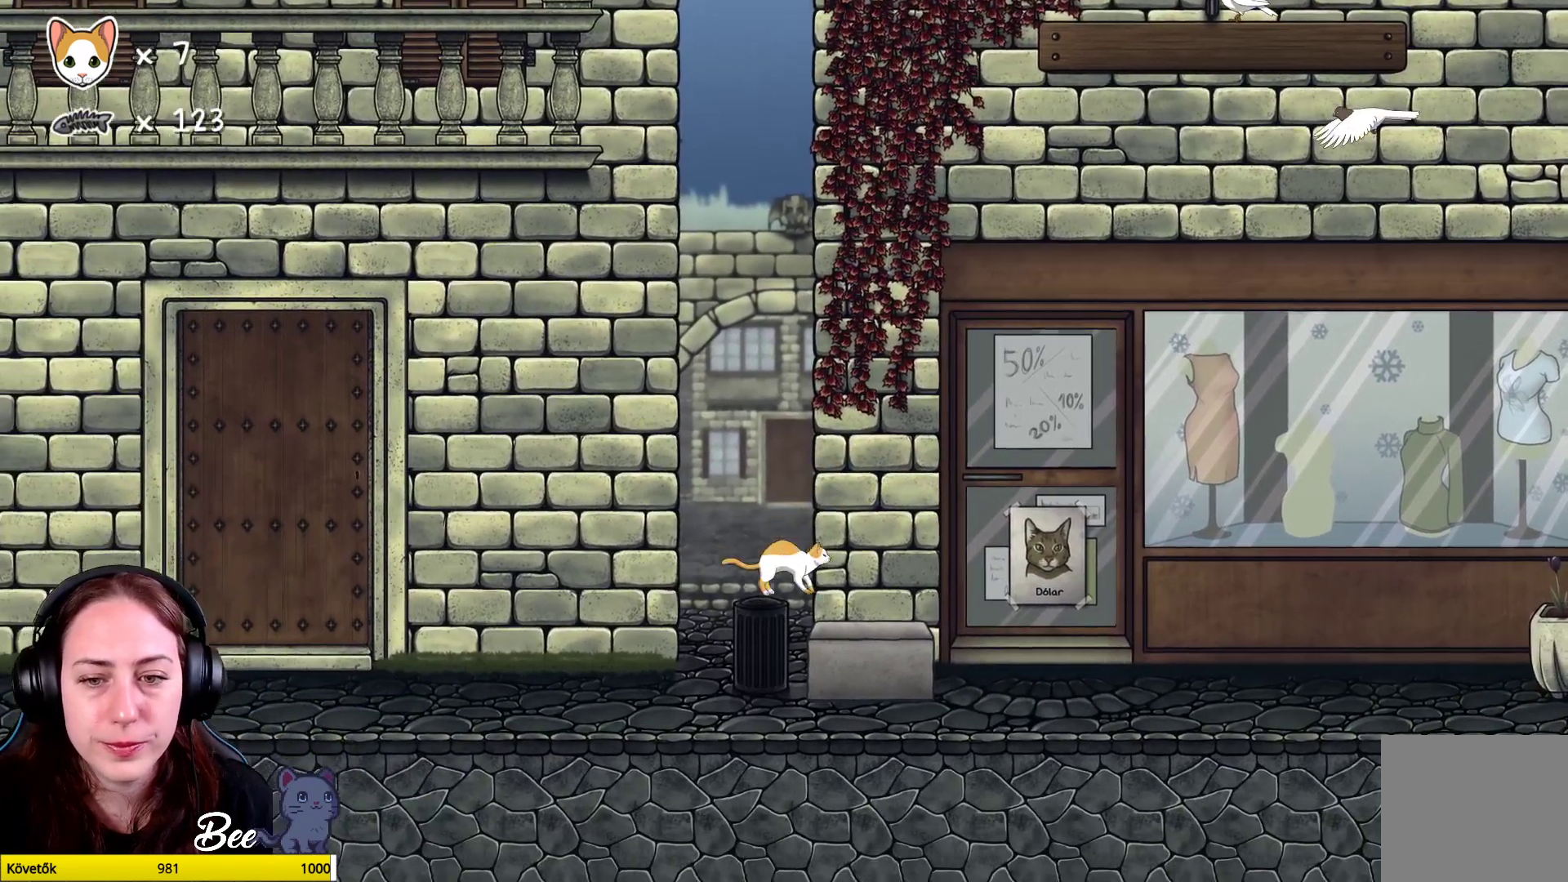
{"buttons": [], "left_stick": "up-right", "right_stick": "center", "events": [[83, "left_stick", "center"], [283, "left_stick", "up-right"]]}